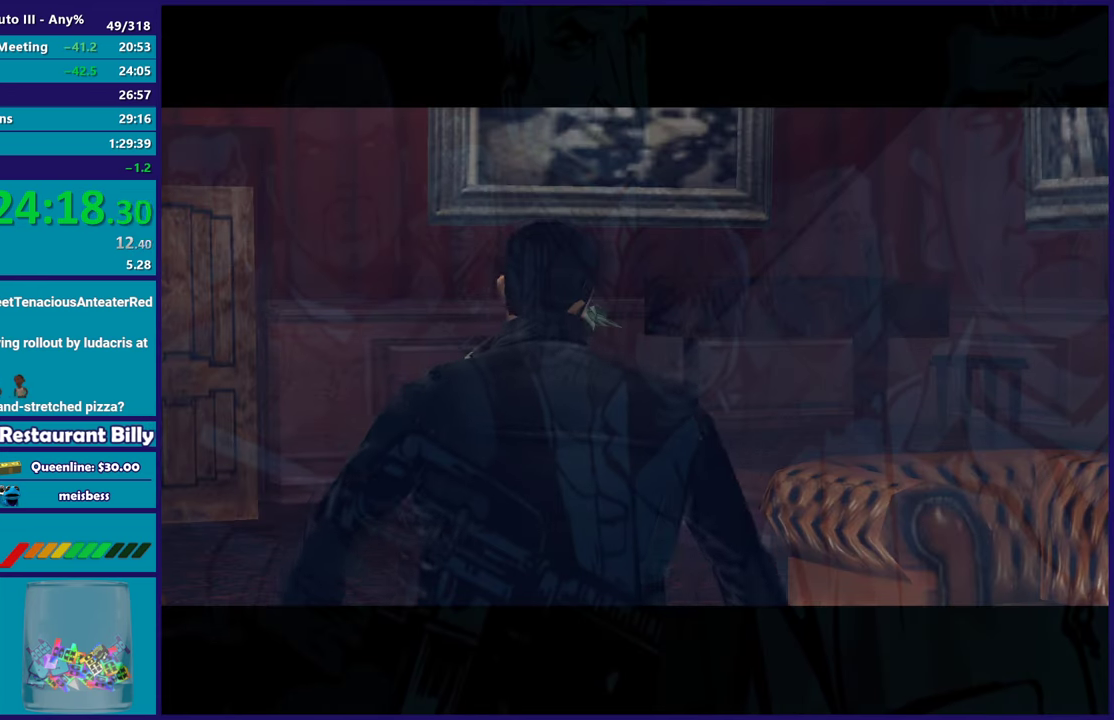
Gameplay with a controller (Xbox layout); each line is a JSON object with the inputs held at the frame after it. "events" lists button and stick changes between this image and that frame as [ms after this image, input, new state], when the widget could be followed in between. Not read: START.
{"buttons": ["A"], "left_stick": "center", "right_stick": "center", "events": [[83, "A", "down"], [183, "A", "up"], [283, "A", "down"], [400, "A", "up"], [500, "A", "down"]]}
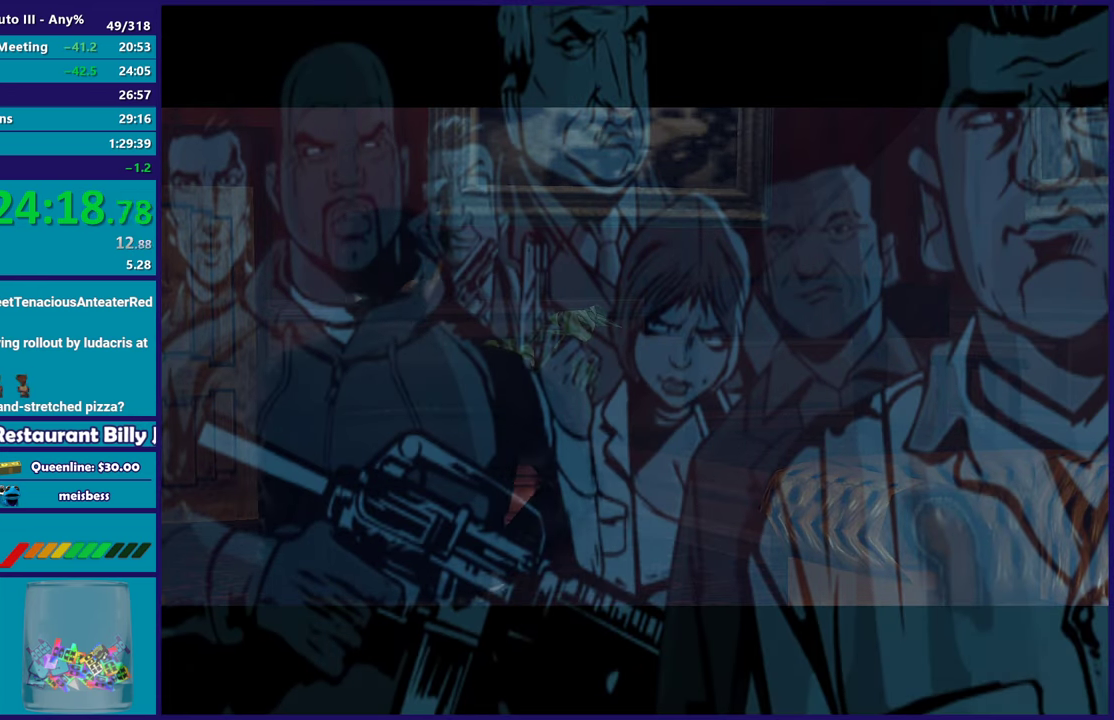
{"buttons": ["A"], "left_stick": "center", "right_stick": "center", "events": [[100, "A", "up"], [233, "A", "down"], [350, "A", "up"], [450, "A", "down"]]}
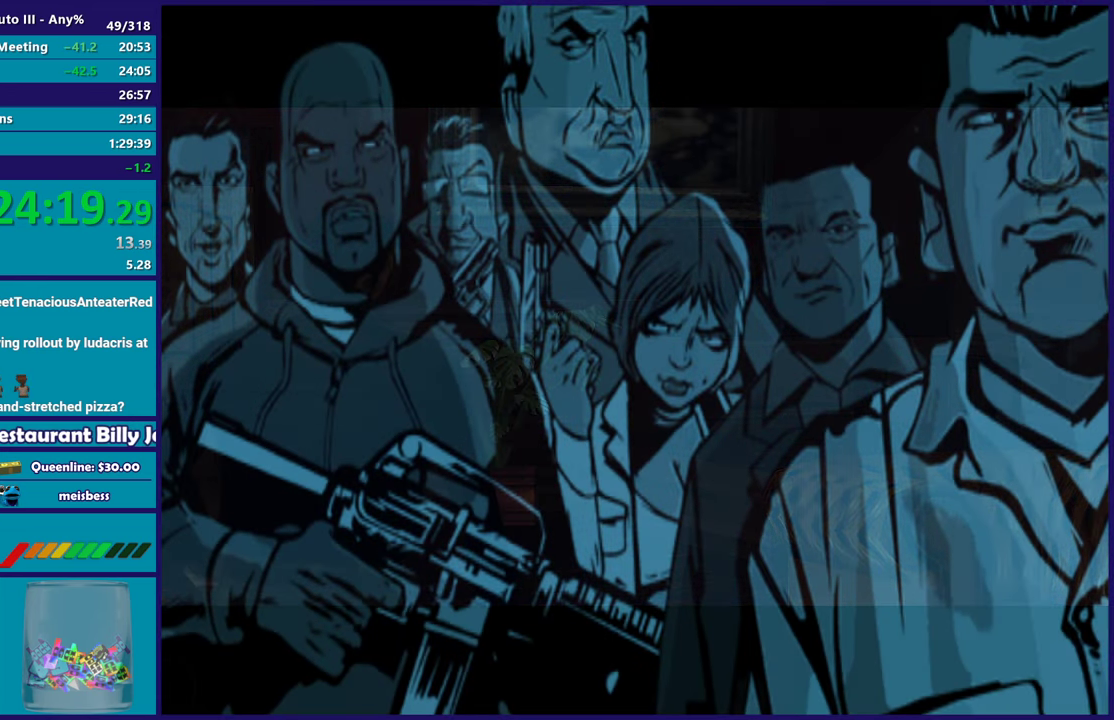
{"buttons": ["A"], "left_stick": "center", "right_stick": "center", "events": [[67, "A", "up"], [167, "A", "down"], [300, "A", "up"], [383, "A", "down"]]}
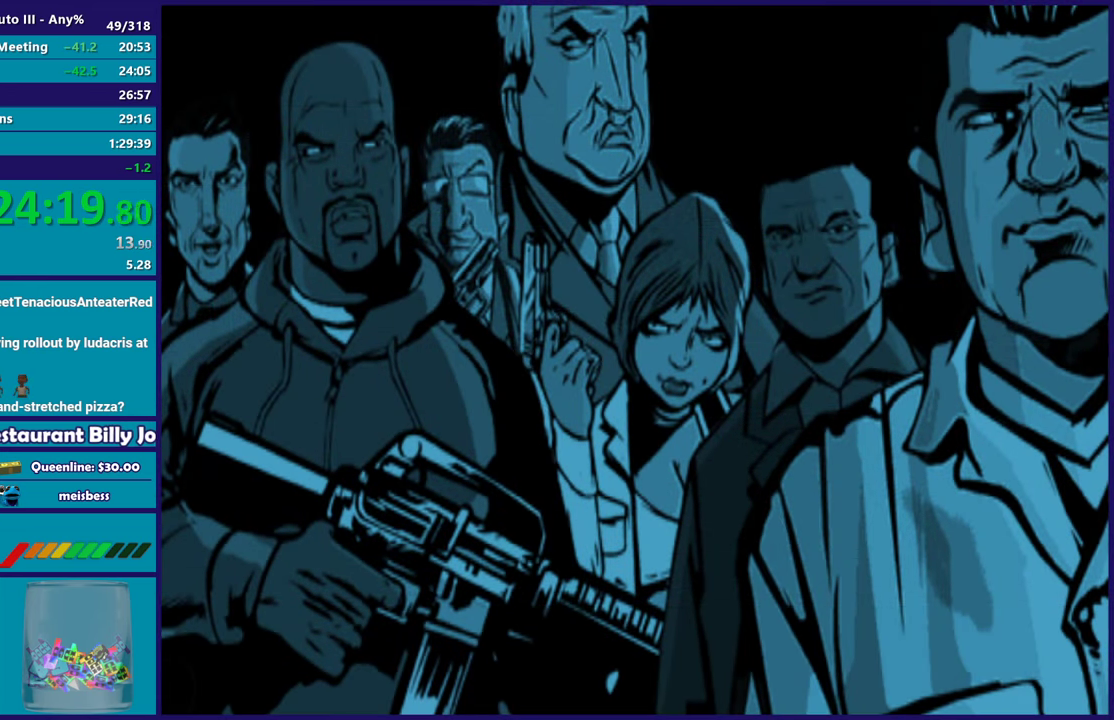
{"buttons": [], "left_stick": "center", "right_stick": "center", "events": [[17, "A", "up"], [150, "A", "down"], [217, "A", "up"], [333, "A", "down"], [500, "A", "up"]]}
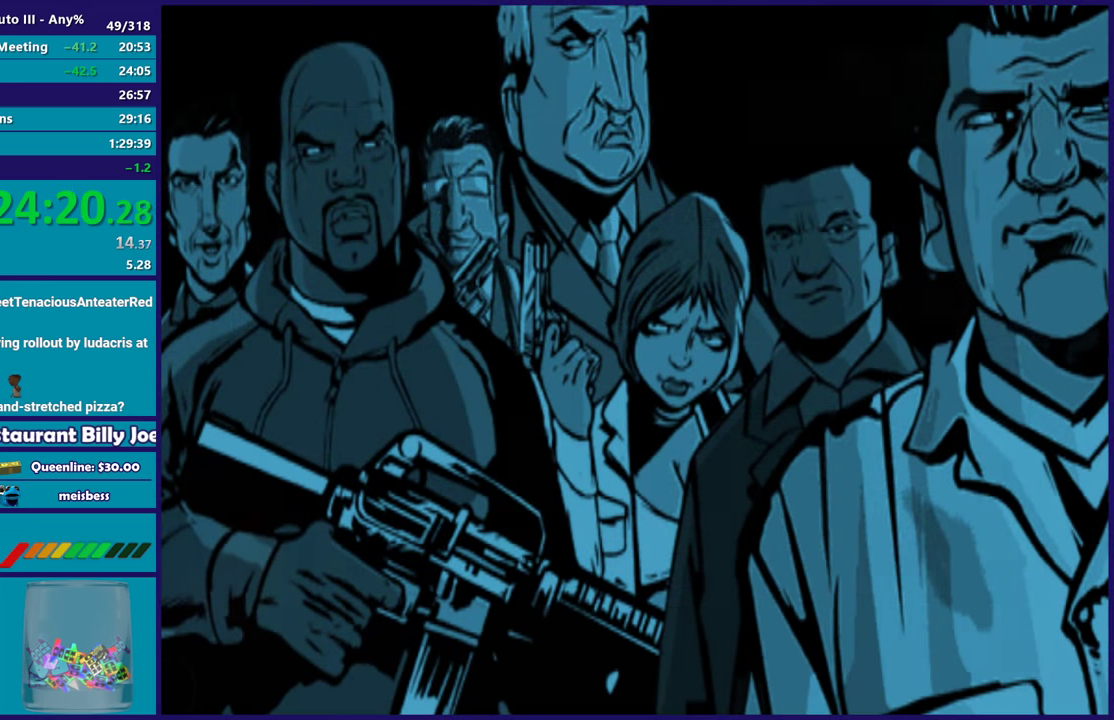
{"buttons": [], "left_stick": "center", "right_stick": "center", "events": [[133, "A", "down"], [250, "A", "up"], [350, "A", "down"], [483, "A", "up"]]}
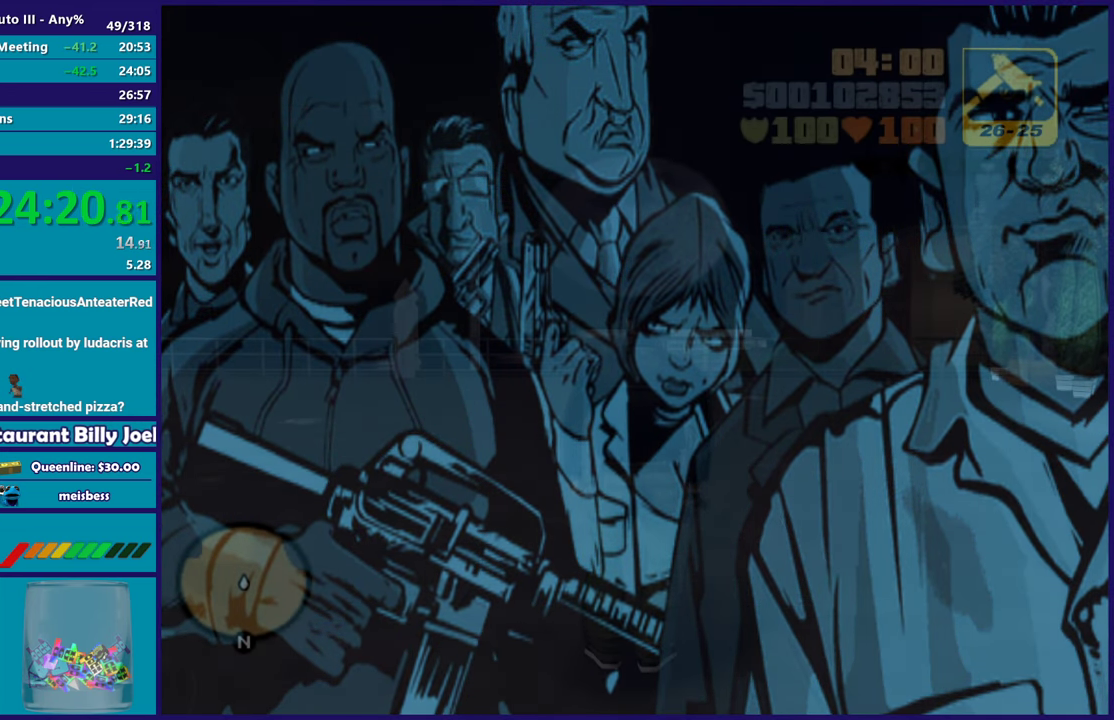
{"buttons": [], "left_stick": "center", "right_stick": "center", "events": [[67, "A", "down"], [200, "A", "up"], [300, "A", "down"], [467, "A", "up"]]}
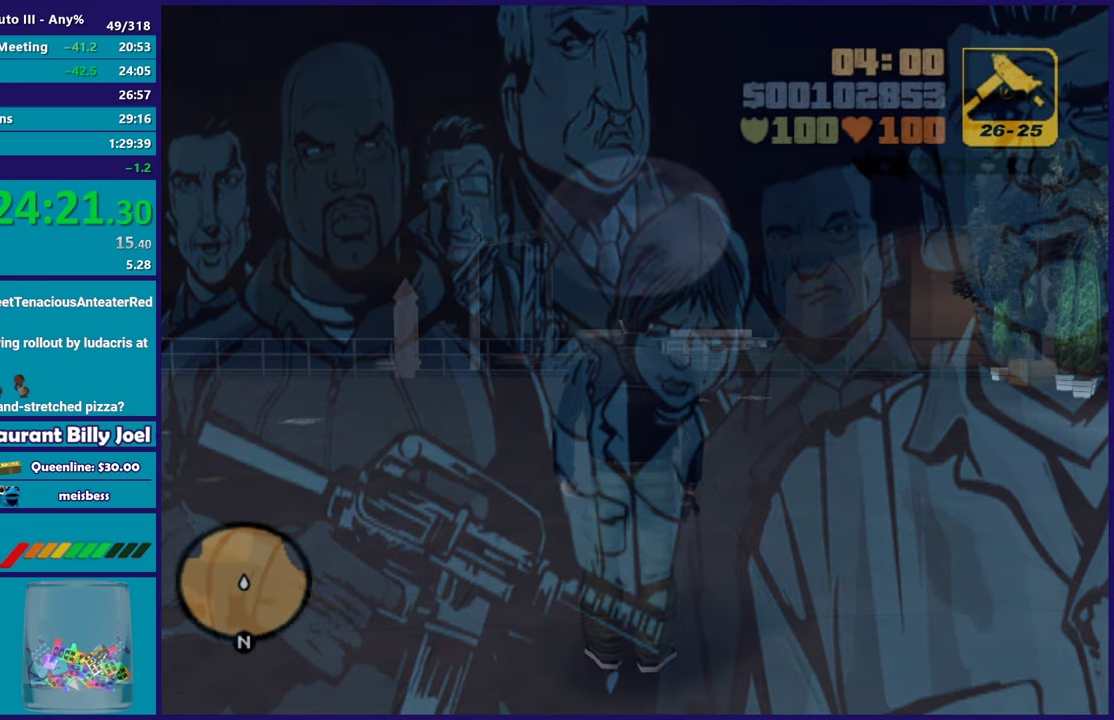
{"buttons": [], "left_stick": "center", "right_stick": "center", "events": [[50, "A", "down"], [183, "A", "up"], [300, "A", "down"], [433, "A", "up"]]}
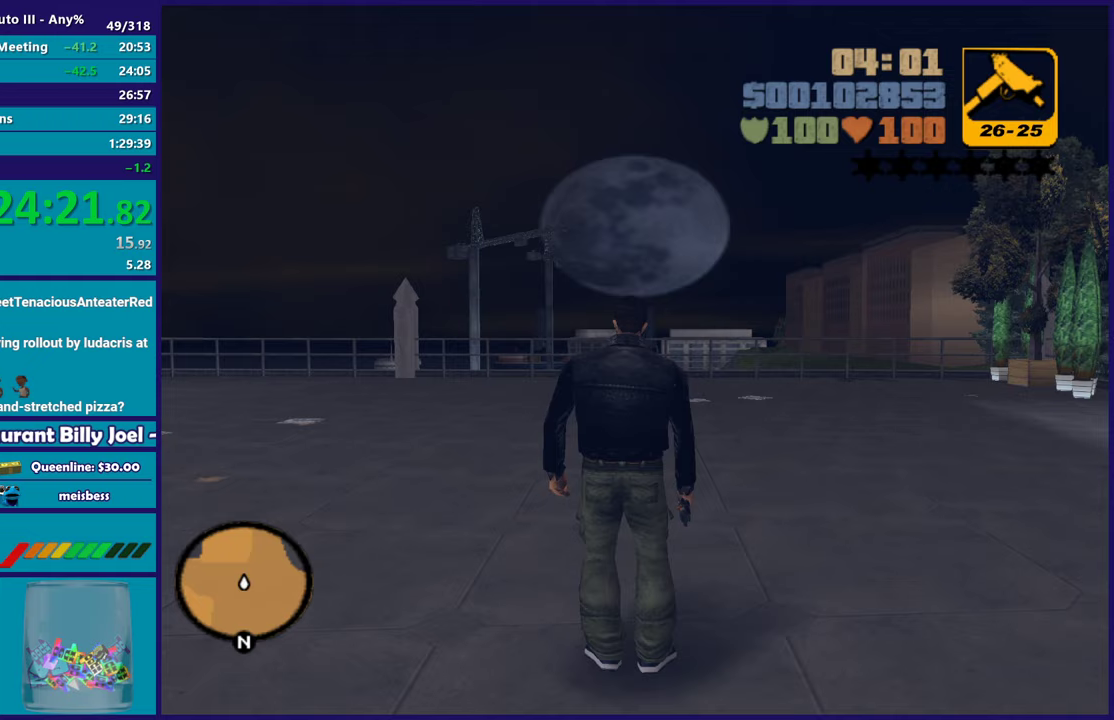
{"buttons": ["A"], "left_stick": "up-left", "right_stick": "center", "events": [[33, "A", "down"], [167, "A", "up"], [250, "A", "down"], [283, "left_stick", "up-left"], [400, "A", "up"], [450, "A", "down"]]}
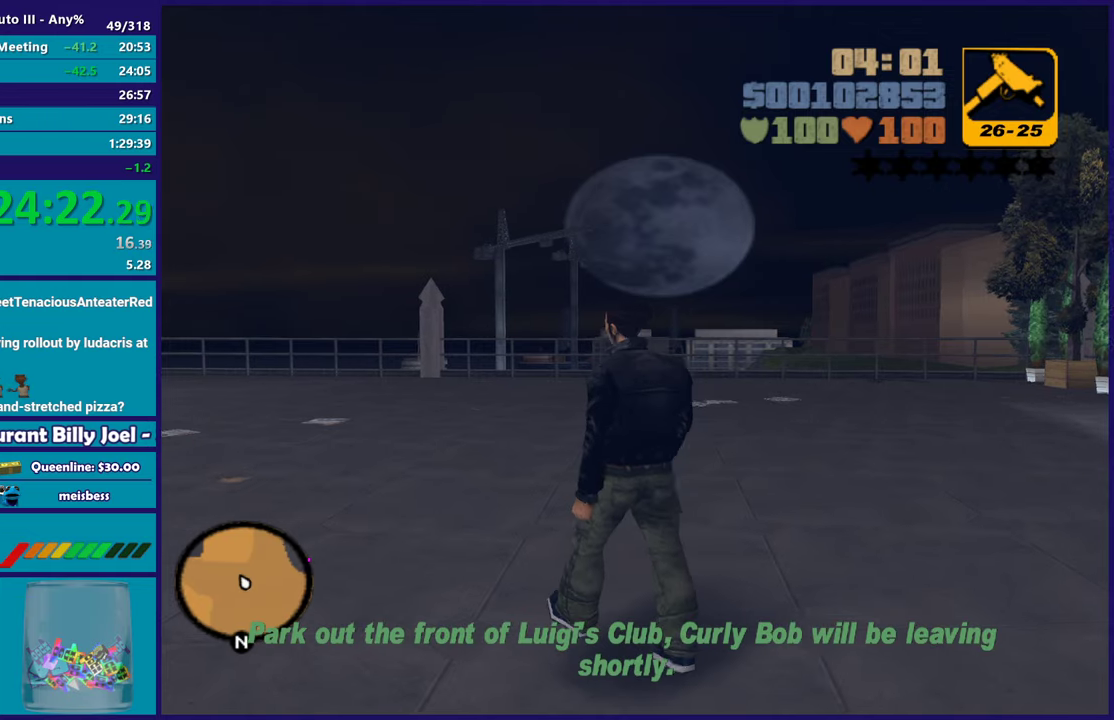
{"buttons": ["A"], "left_stick": "up-left", "right_stick": "center", "events": [[100, "A", "up"], [183, "A", "down"], [233, "left_stick", "left"], [317, "A", "up"], [400, "A", "down"], [500, "left_stick", "up-left"]]}
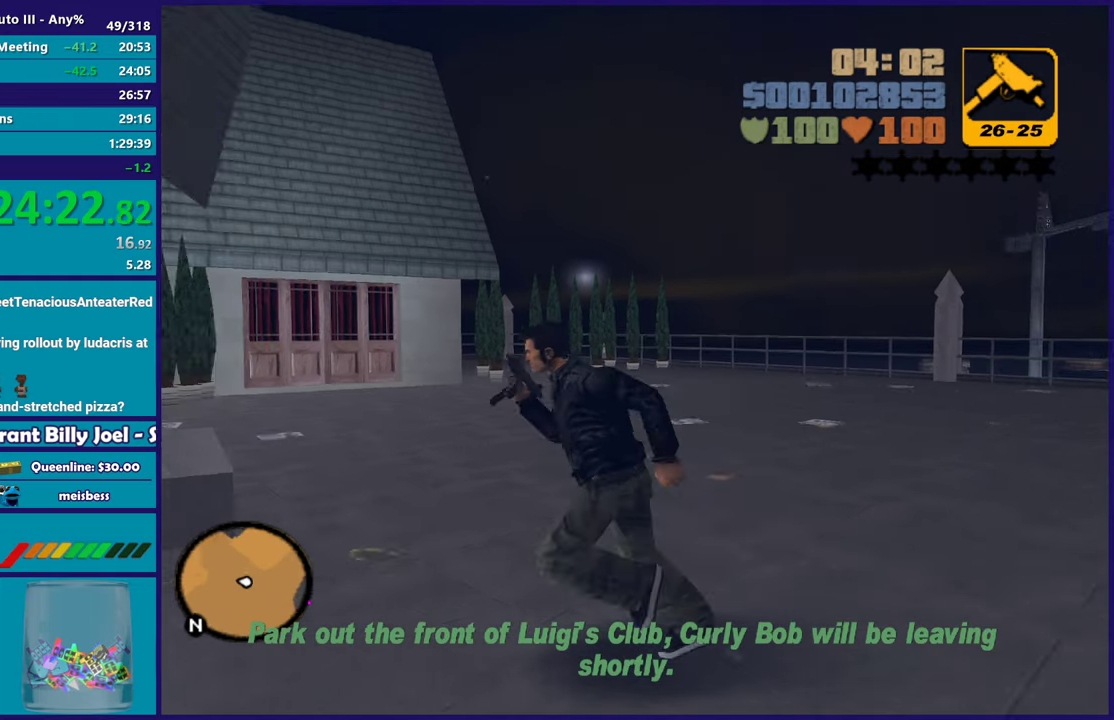
{"buttons": [], "left_stick": "down-left", "right_stick": "center", "events": [[33, "A", "up"], [117, "A", "down"], [250, "A", "up"], [333, "left_stick", "left"], [350, "A", "down"], [400, "left_stick", "down-left"], [483, "A", "up"]]}
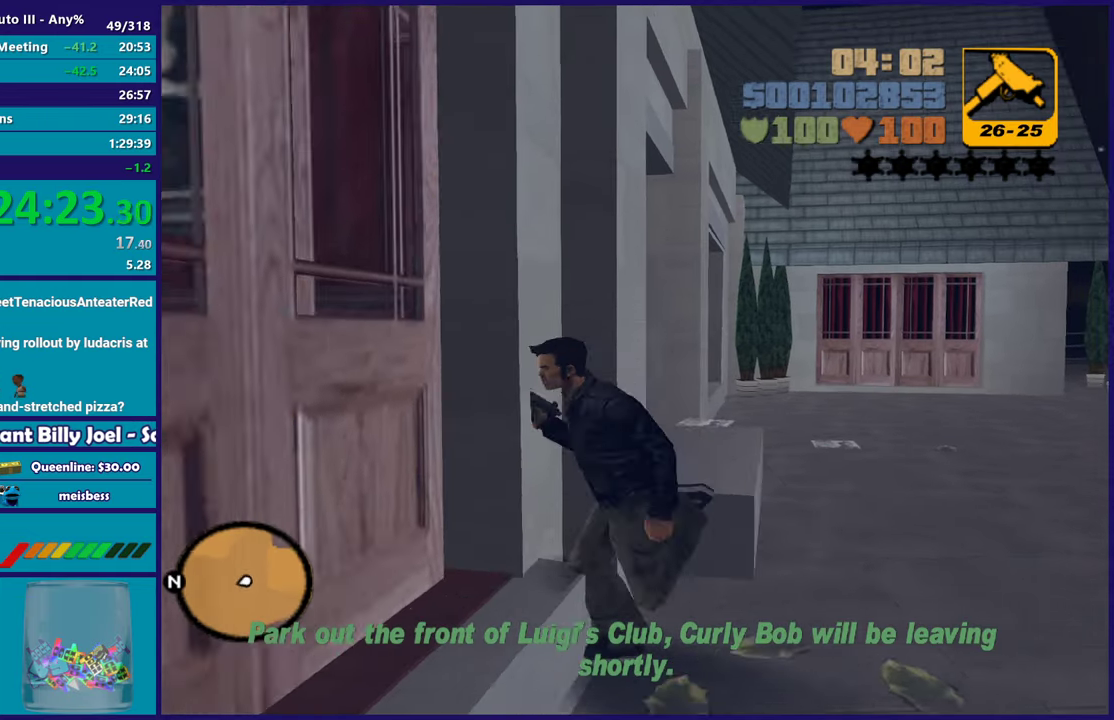
{"buttons": ["A"], "left_stick": "down", "right_stick": "center", "events": [[67, "A", "down"], [217, "A", "up"], [283, "A", "down"], [300, "left_stick", "down"], [433, "A", "up"], [500, "A", "down"]]}
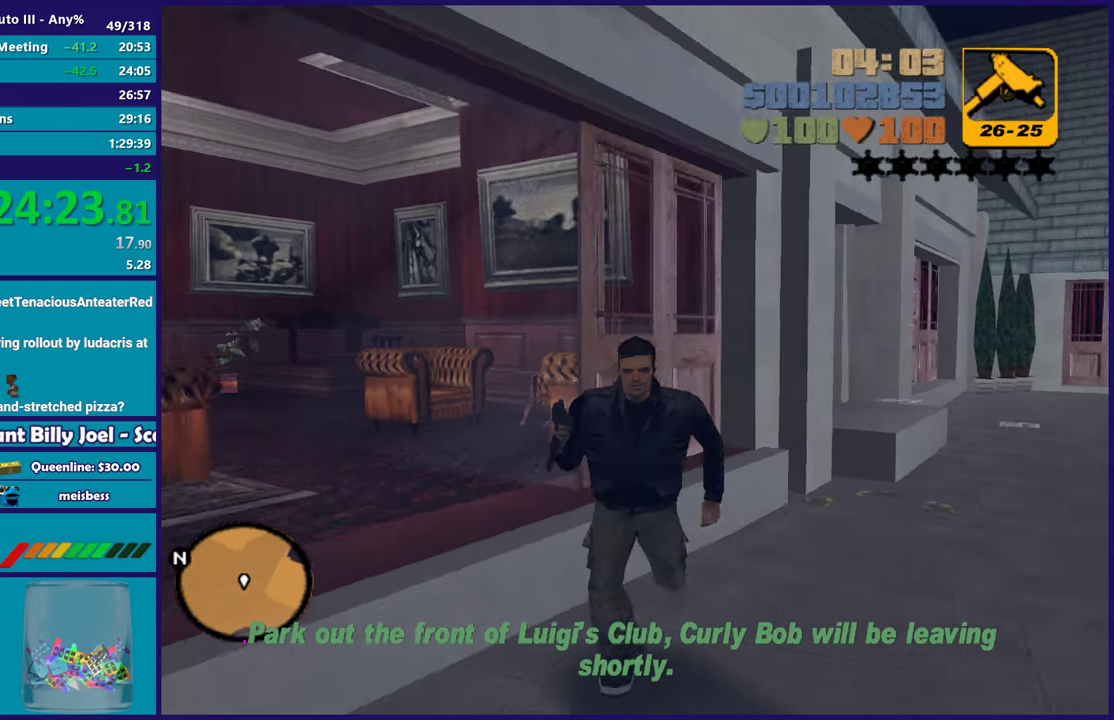
{"buttons": ["A"], "left_stick": "down-left", "right_stick": "center", "events": [[17, "left_stick", "down-left"], [133, "A", "up"], [233, "A", "down"], [367, "A", "up"], [450, "A", "down"]]}
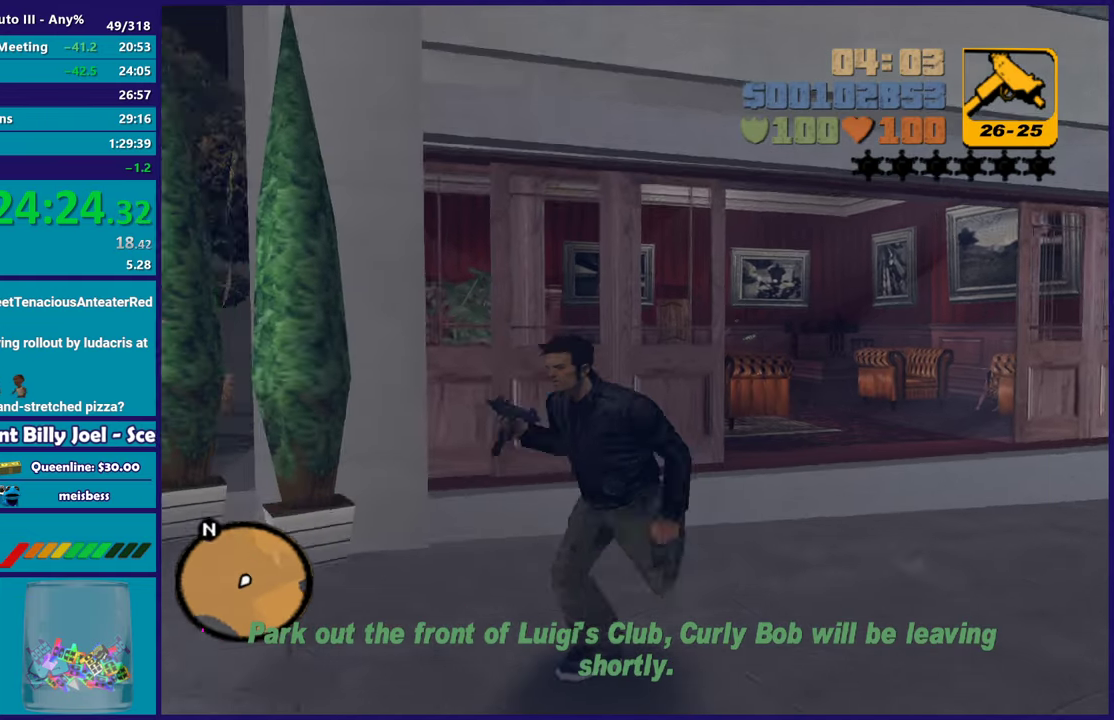
{"buttons": ["A"], "left_stick": "down-left", "right_stick": "center", "events": [[83, "A", "up"], [167, "A", "down"], [300, "A", "up"], [367, "A", "down"]]}
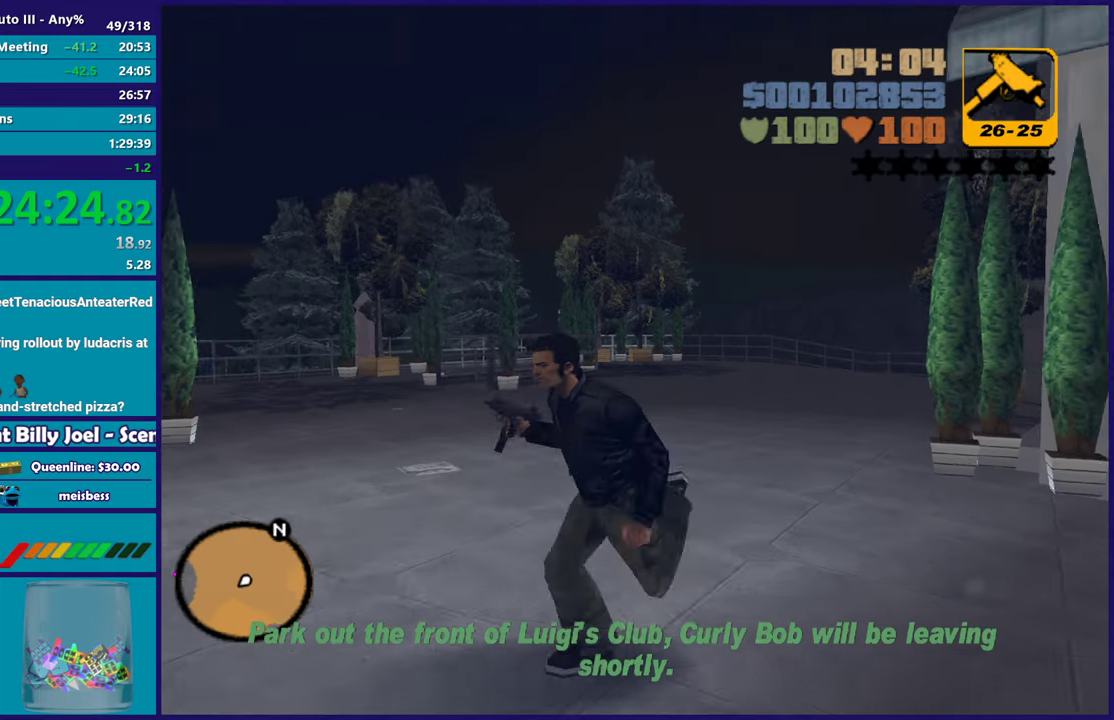
{"buttons": [], "left_stick": "up", "right_stick": "center", "events": [[17, "A", "up"], [100, "A", "down"], [133, "left_stick", "left"], [250, "A", "up"], [300, "left_stick", "up-left"], [317, "A", "down"], [383, "left_stick", "up"], [467, "A", "up"]]}
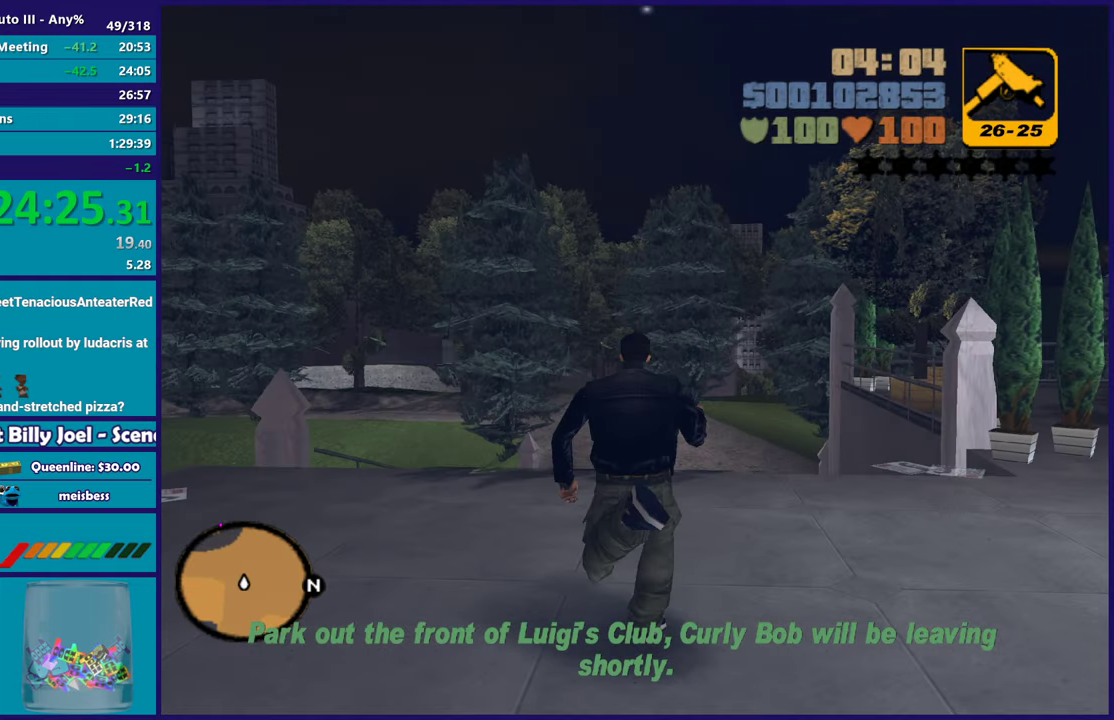
{"buttons": ["A"], "left_stick": "up", "right_stick": "center", "events": [[17, "A", "down"], [133, "left_stick", "up-right"], [167, "A", "up"], [250, "A", "down"], [400, "A", "up"], [417, "left_stick", "up"], [483, "A", "down"]]}
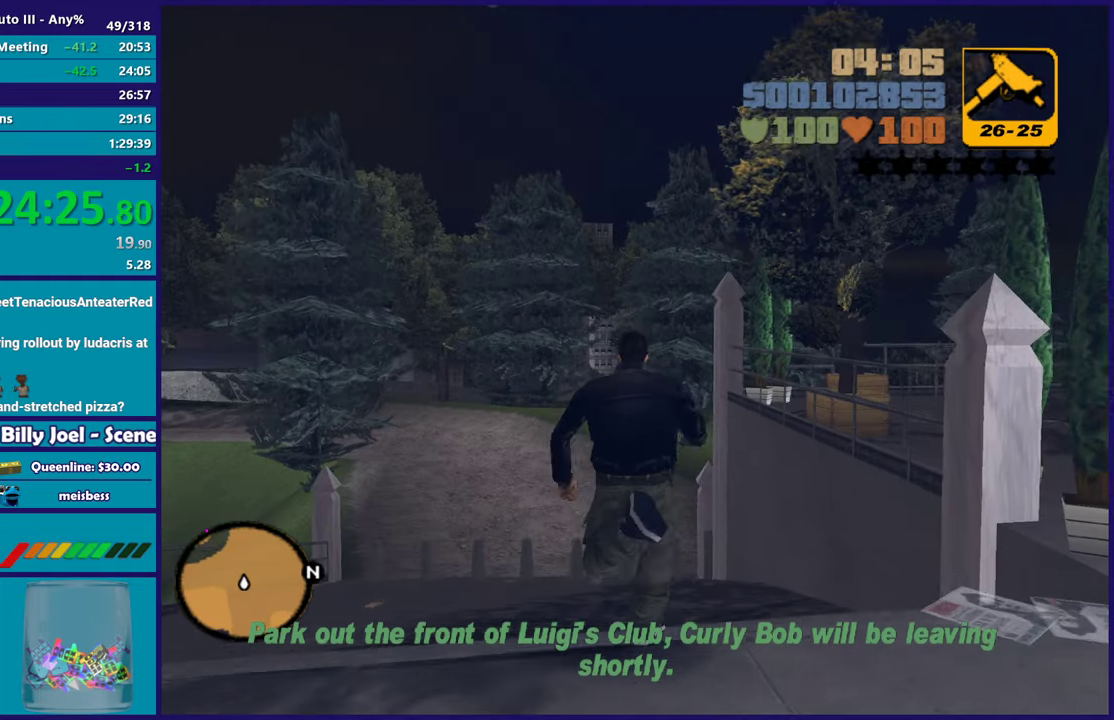
{"buttons": ["A"], "left_stick": "up", "right_stick": "center", "events": [[117, "A", "up"], [200, "A", "down"], [333, "A", "up"], [417, "A", "down"]]}
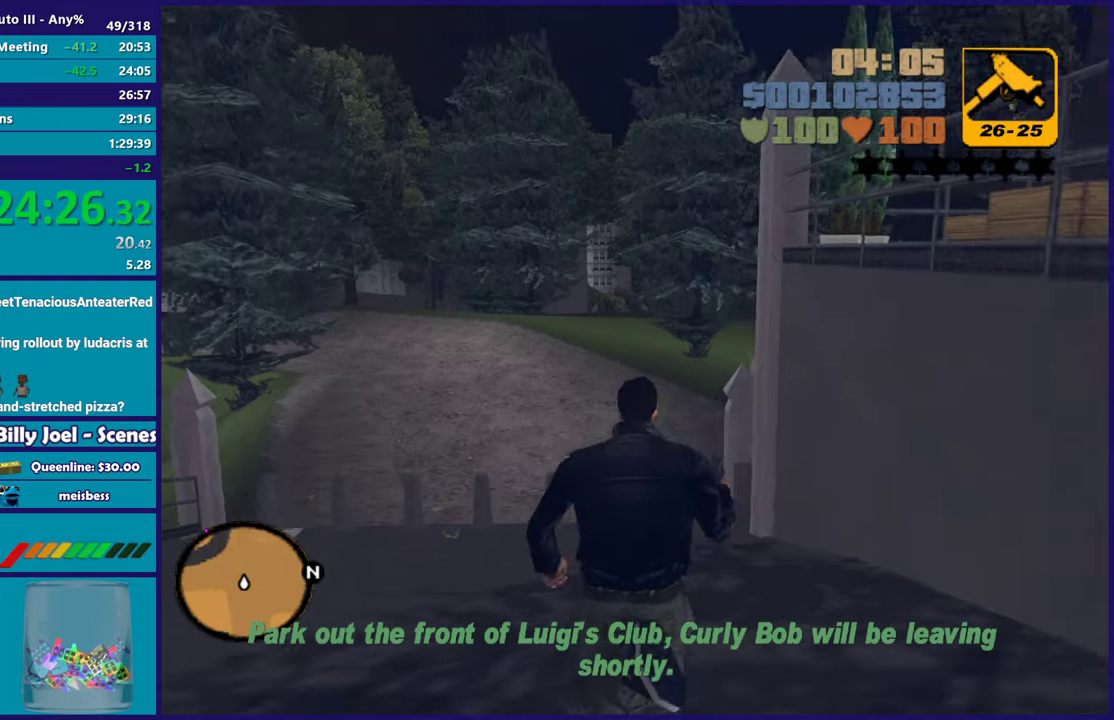
{"buttons": ["A", "X"], "left_stick": "up", "right_stick": "center", "events": [[50, "A", "up"], [150, "A", "down"], [283, "A", "up"], [333, "A", "down"], [467, "X", "down"]]}
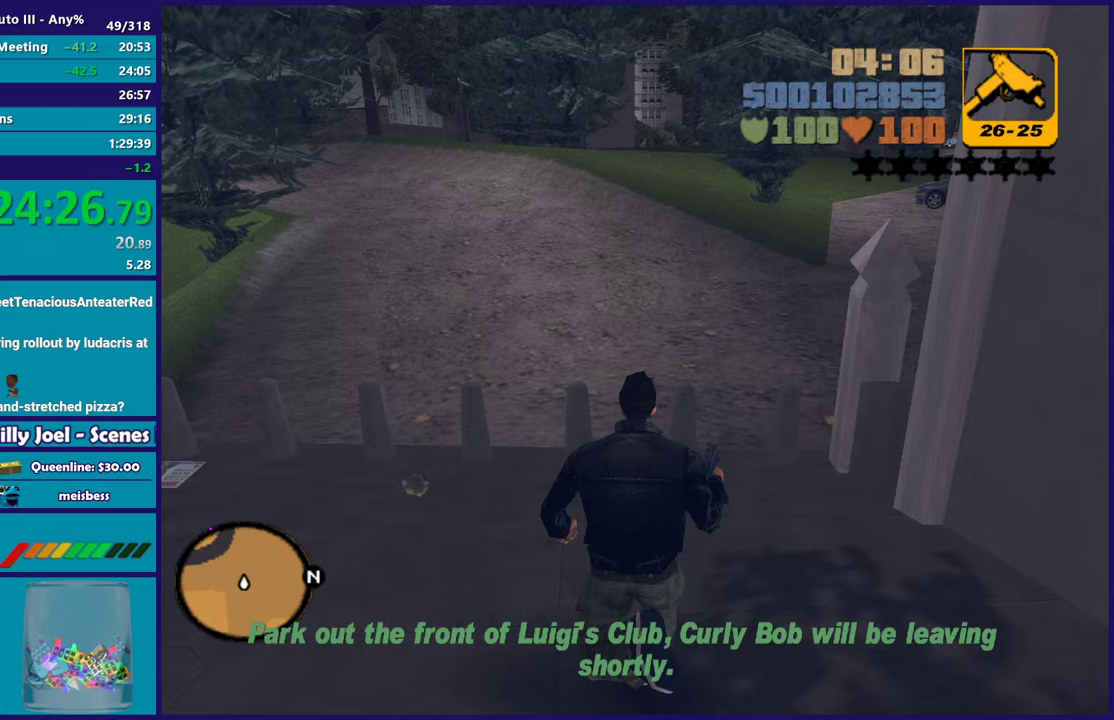
{"buttons": [], "left_stick": "up", "right_stick": "center", "events": [[67, "A", "up"], [133, "X", "up"], [333, "X", "down"], [400, "X", "up"]]}
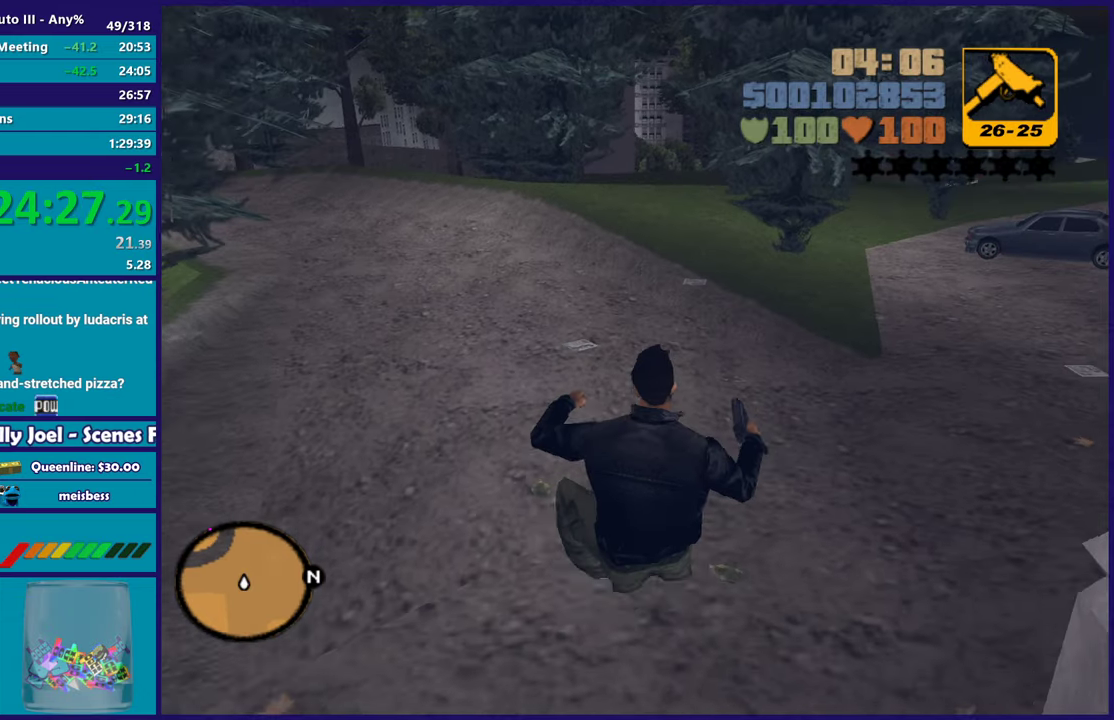
{"buttons": ["A"], "left_stick": "up-right", "right_stick": "center", "events": [[33, "A", "down"], [183, "A", "up"], [250, "left_stick", "up-right"], [267, "A", "down"], [383, "A", "up"], [467, "A", "down"]]}
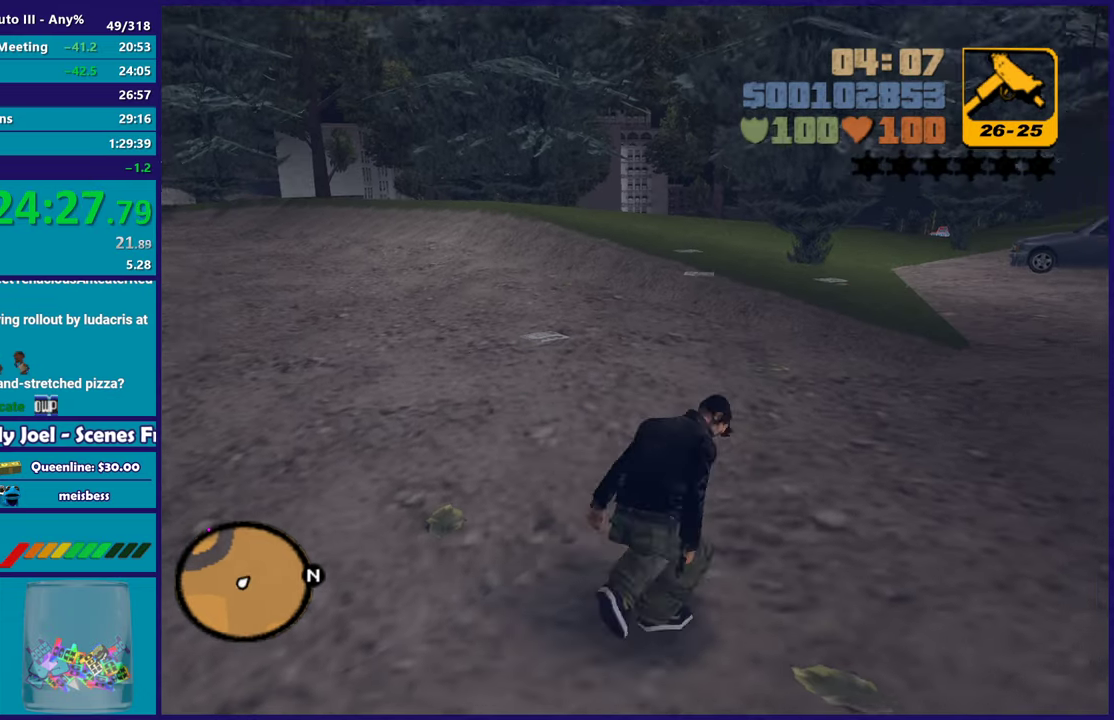
{"buttons": ["A"], "left_stick": "up", "right_stick": "center", "events": [[100, "A", "up"], [183, "A", "down"], [317, "A", "up"], [333, "left_stick", "up"], [417, "A", "down"]]}
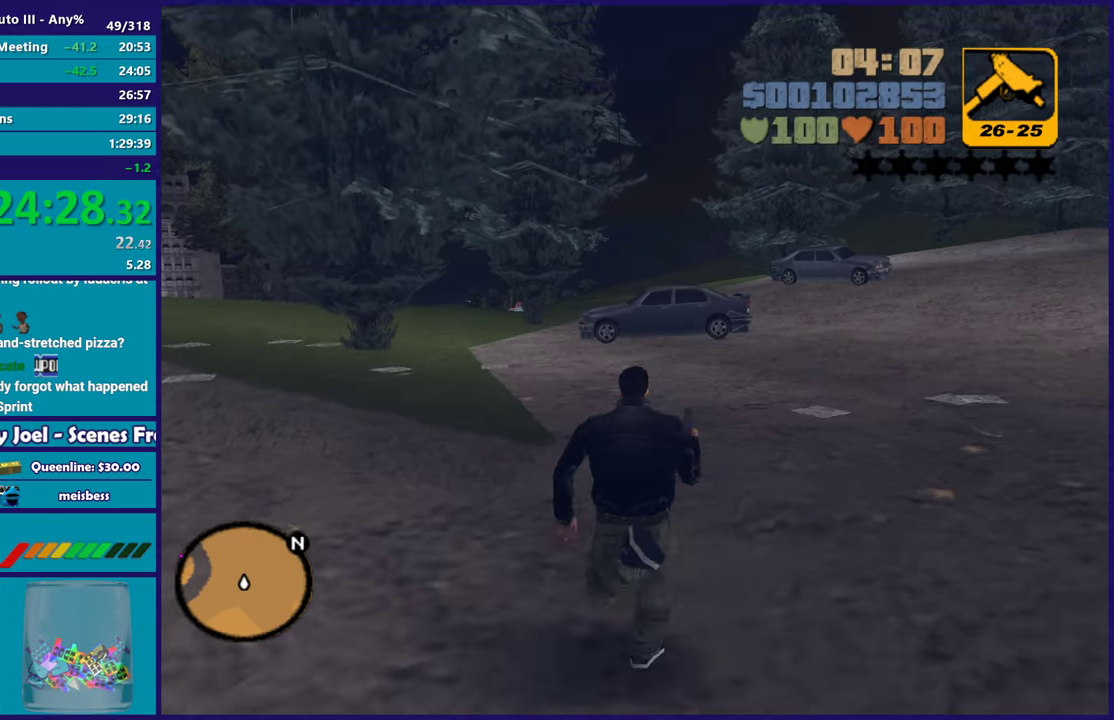
{"buttons": [], "left_stick": "up-right", "right_stick": "center", "events": [[33, "A", "up"], [133, "A", "down"], [250, "A", "up"], [350, "A", "down"], [467, "A", "up"], [500, "left_stick", "up-right"]]}
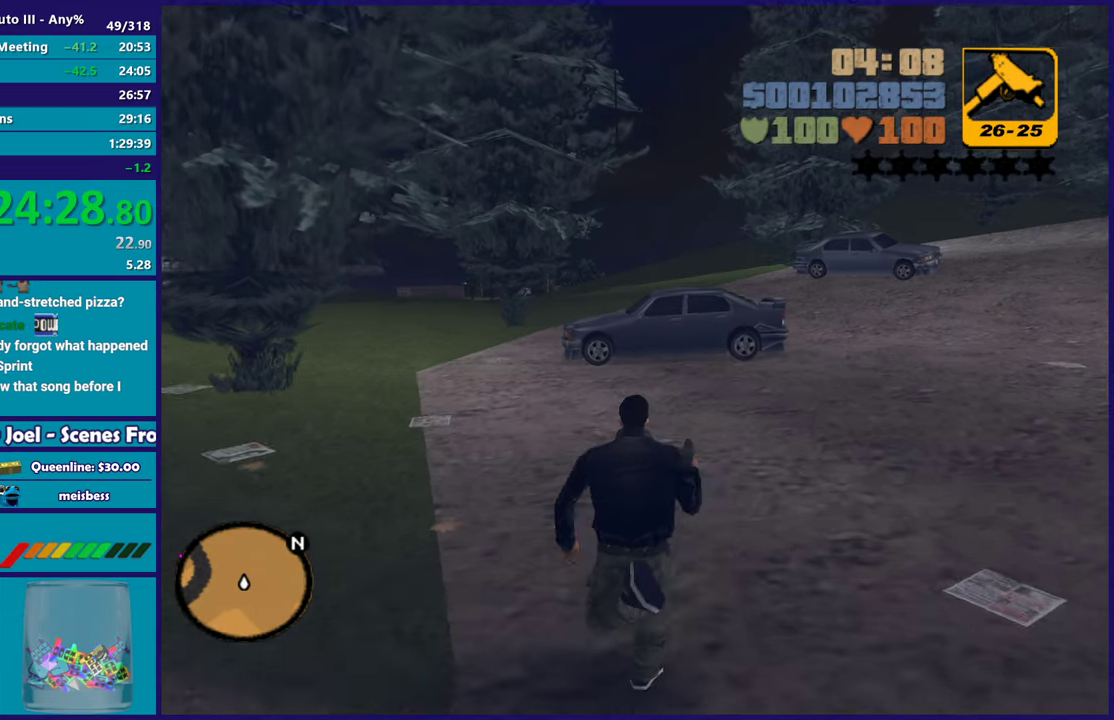
{"buttons": ["A"], "left_stick": "up", "right_stick": "center", "events": [[50, "A", "down"], [100, "left_stick", "up"], [167, "A", "up"], [250, "A", "down"], [367, "A", "up"], [450, "A", "down"]]}
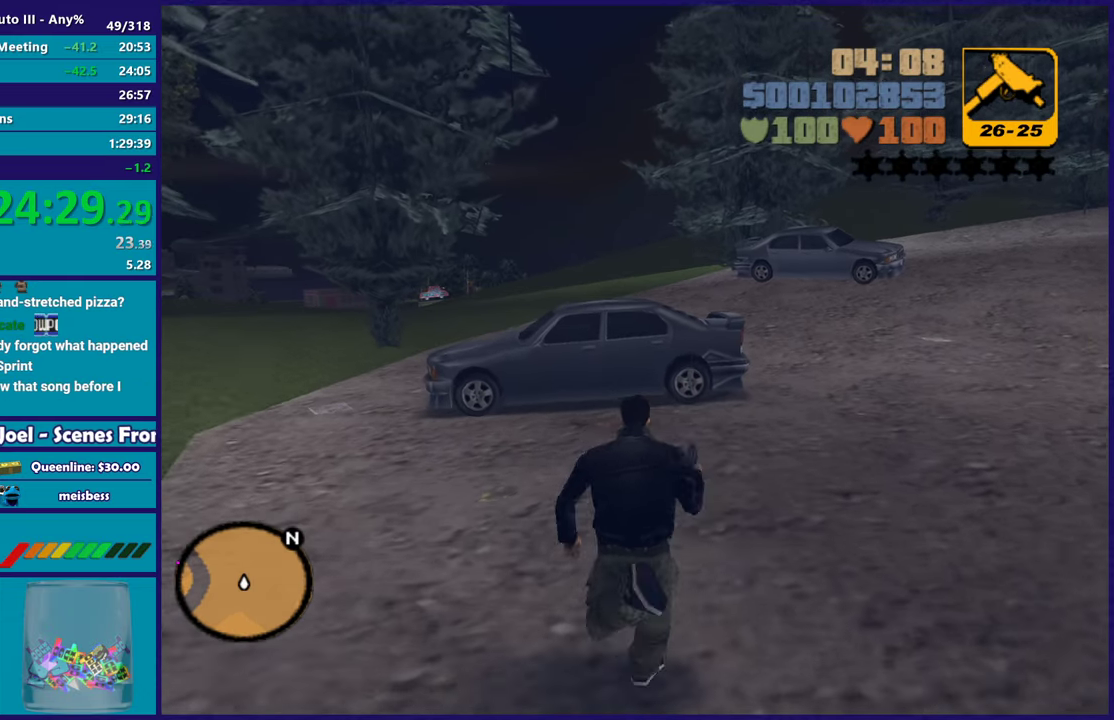
{"buttons": ["Y"], "left_stick": "up", "right_stick": "center", "events": [[67, "A", "up"], [150, "A", "down"], [450, "A", "up"], [500, "Y", "down"]]}
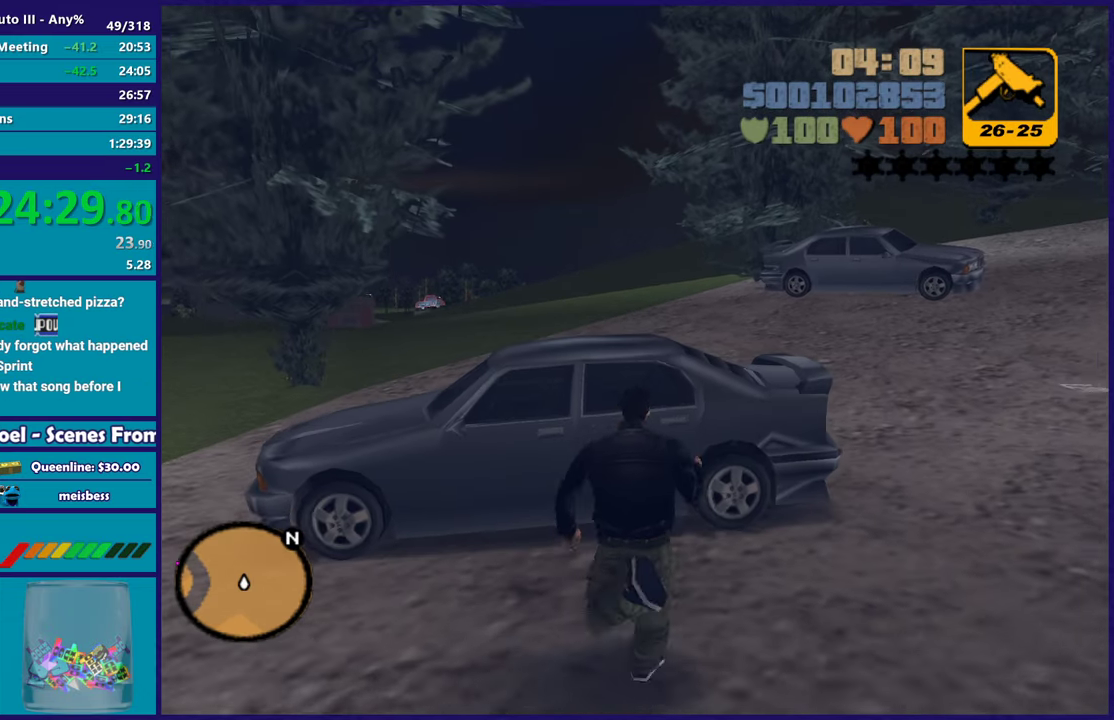
{"buttons": ["Y"], "left_stick": "center", "right_stick": "center", "events": [[150, "Y", "up"], [150, "left_stick", "center"], [200, "Y", "down"], [333, "Y", "up"], [383, "Y", "down"]]}